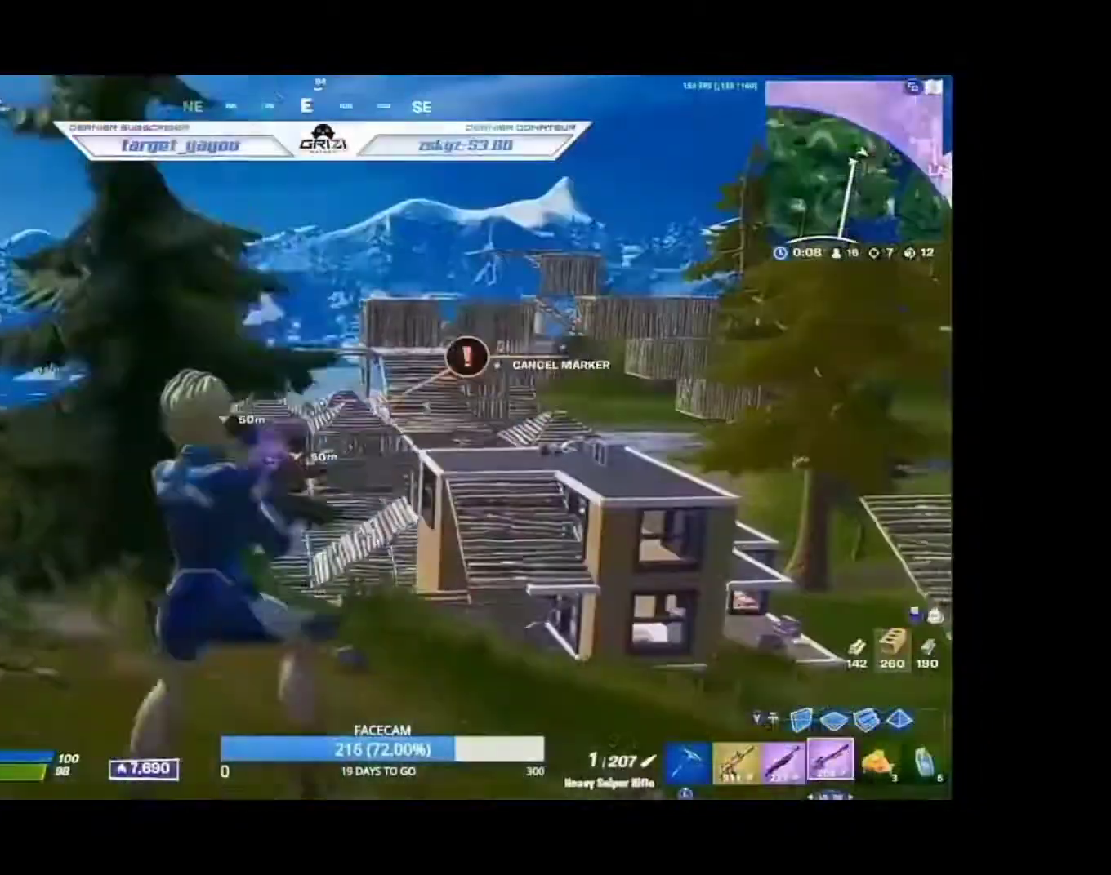
Gameplay with a controller (Xbox layout); each line is a JSON object with the inputs held at the frame after it (dt_ms = milliseconds from this image to that frame). "events" lists button and stick changes between this image and that frame as [ms after this image, input, new state], when the widget could be followed in between. Not read: L3 R3.
{"dt_ms": 500, "buttons": [], "left_stick": "left", "right_stick": "center", "events": []}
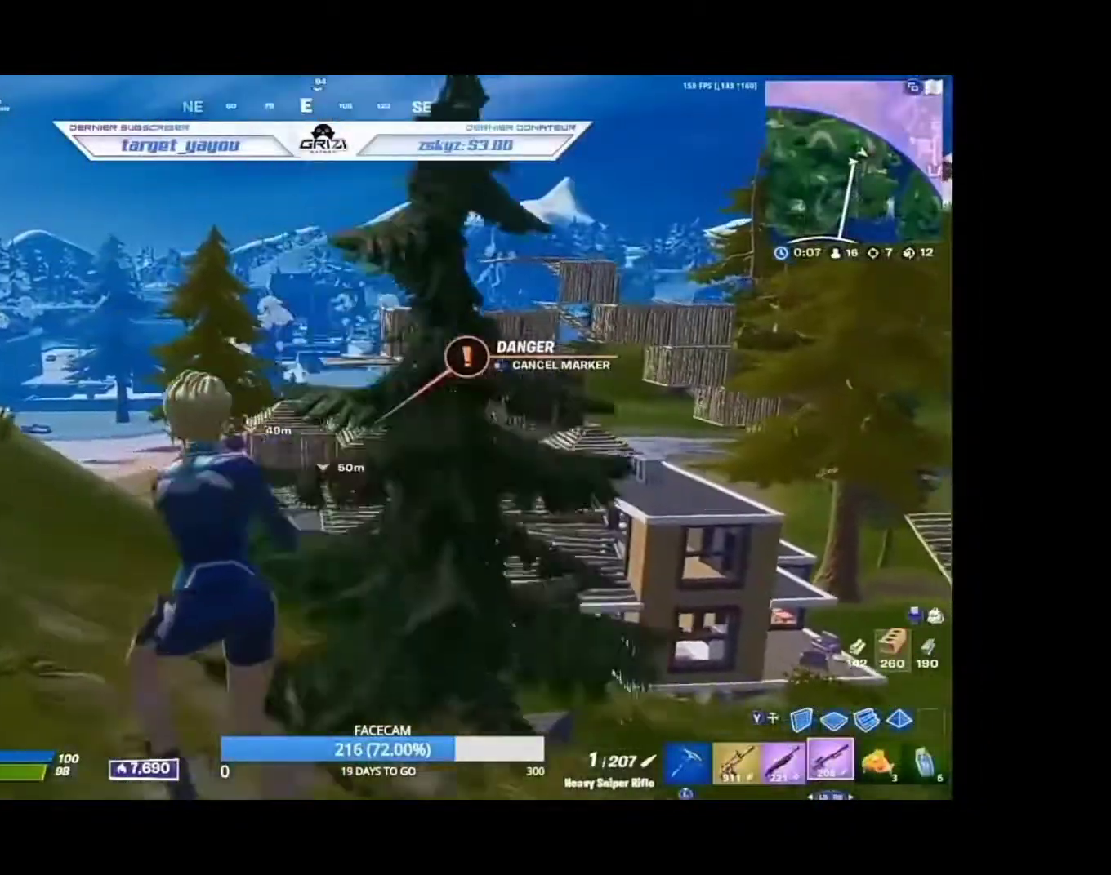
{"dt_ms": 500, "buttons": [], "left_stick": "left", "right_stick": "center", "events": []}
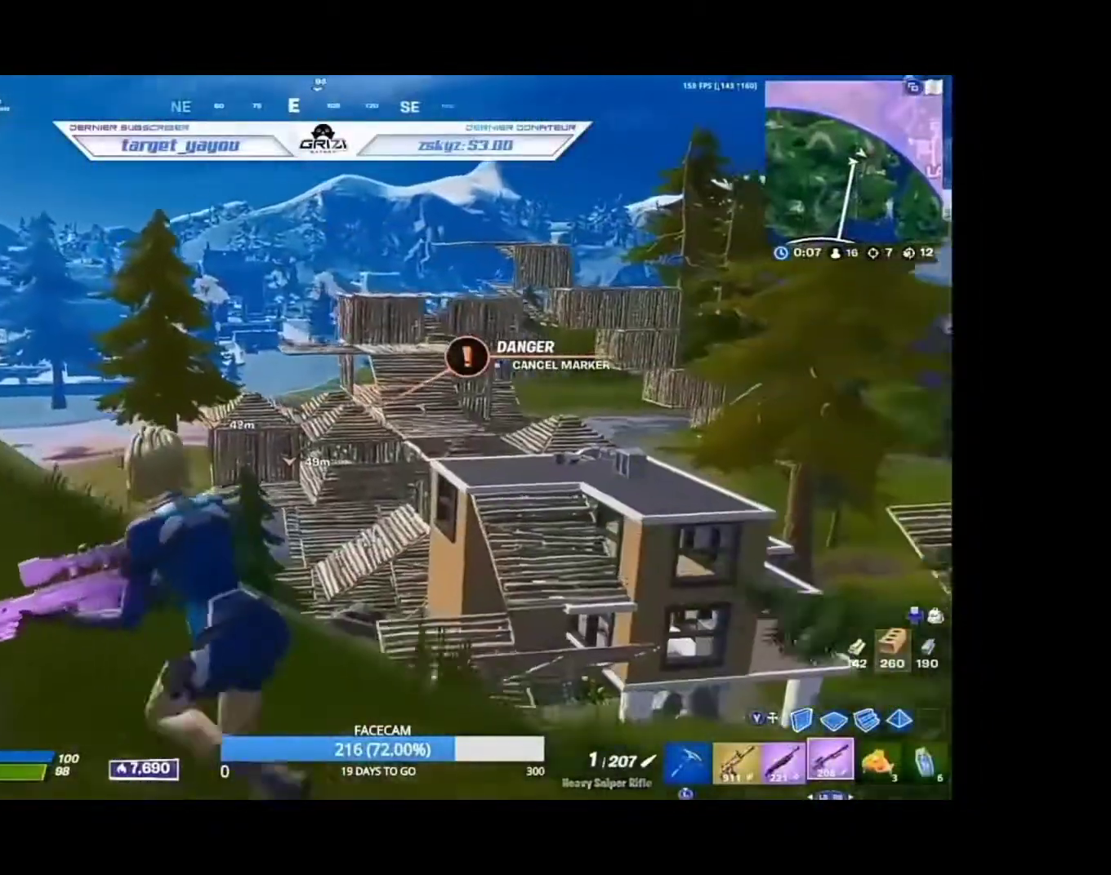
{"dt_ms": 500, "buttons": ["L2"], "left_stick": "left", "right_stick": "center", "events": [[467, "L2", "down"]]}
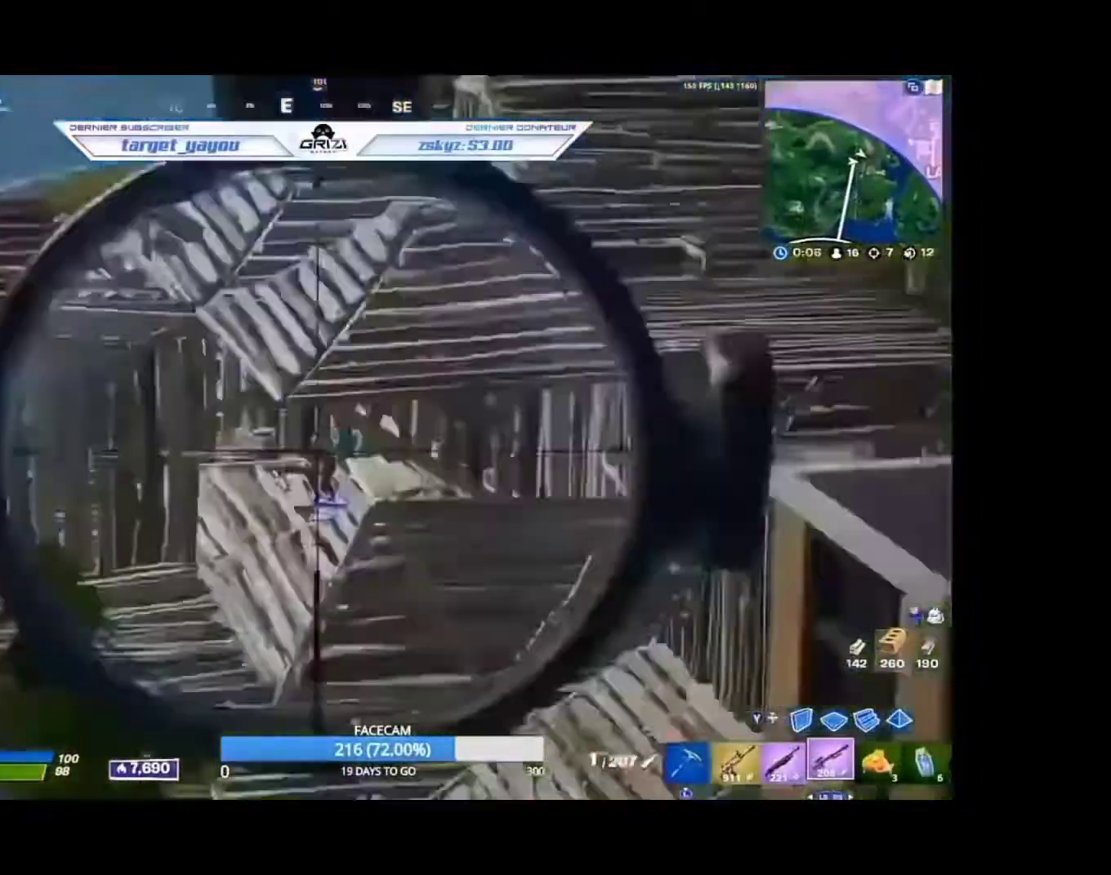
{"dt_ms": 1000, "buttons": [], "left_stick": "up", "right_stick": "center"}
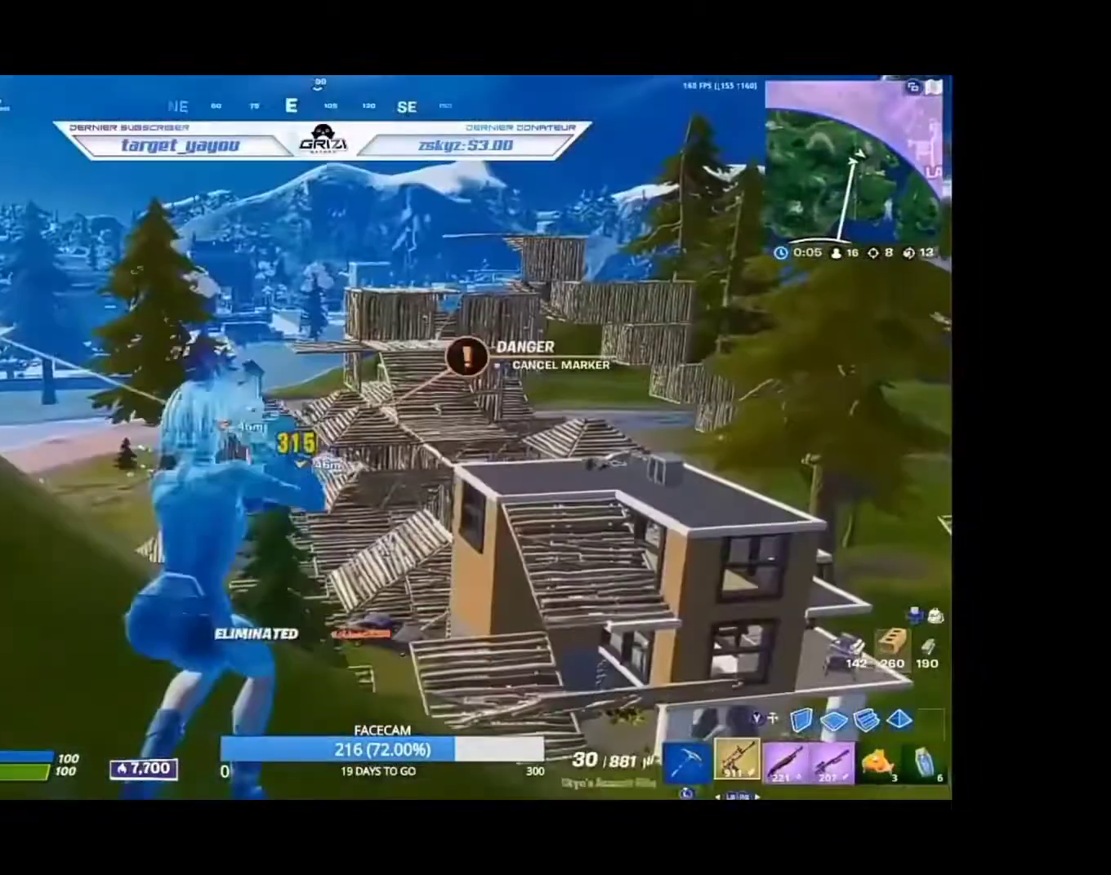
{"dt_ms": 500, "buttons": [], "left_stick": "up", "right_stick": "center", "events": [[433, "A", "down"], [500, "A", "up"]]}
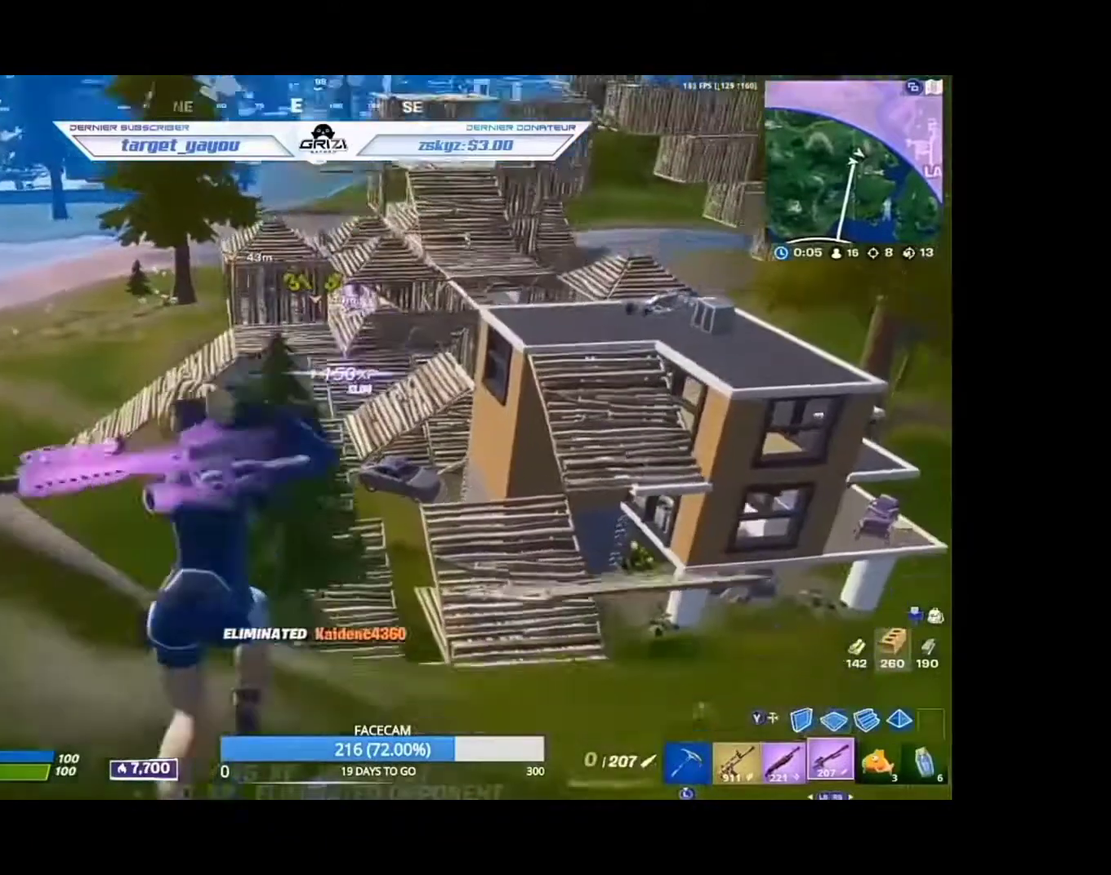
{"dt_ms": 500, "buttons": ["X"], "left_stick": "up", "right_stick": "center", "events": [[133, "X", "down"], [200, "X", "up"], [300, "X", "down"], [333, "X", "up"], [433, "X", "down"]]}
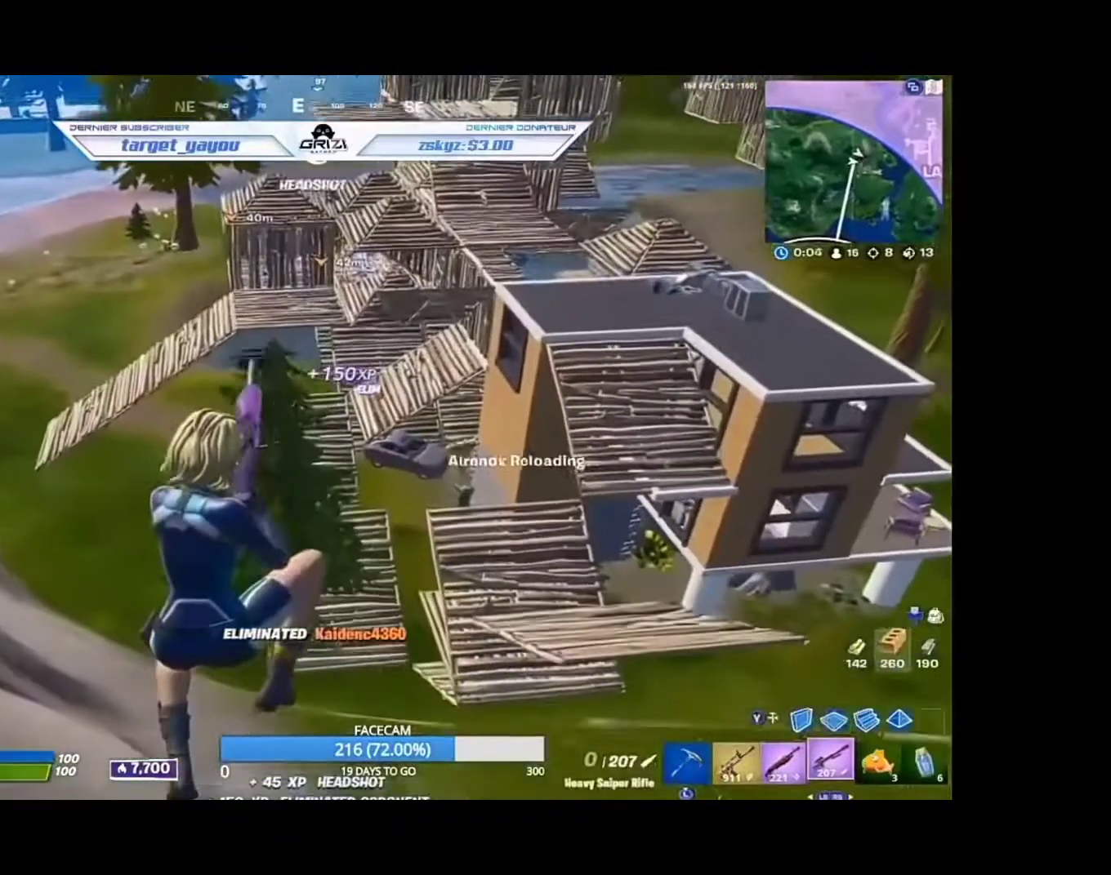
{"dt_ms": 500, "buttons": [], "left_stick": "center", "right_stick": "center", "events": [[33, "X", "up"], [467, "left_stick", "center"]]}
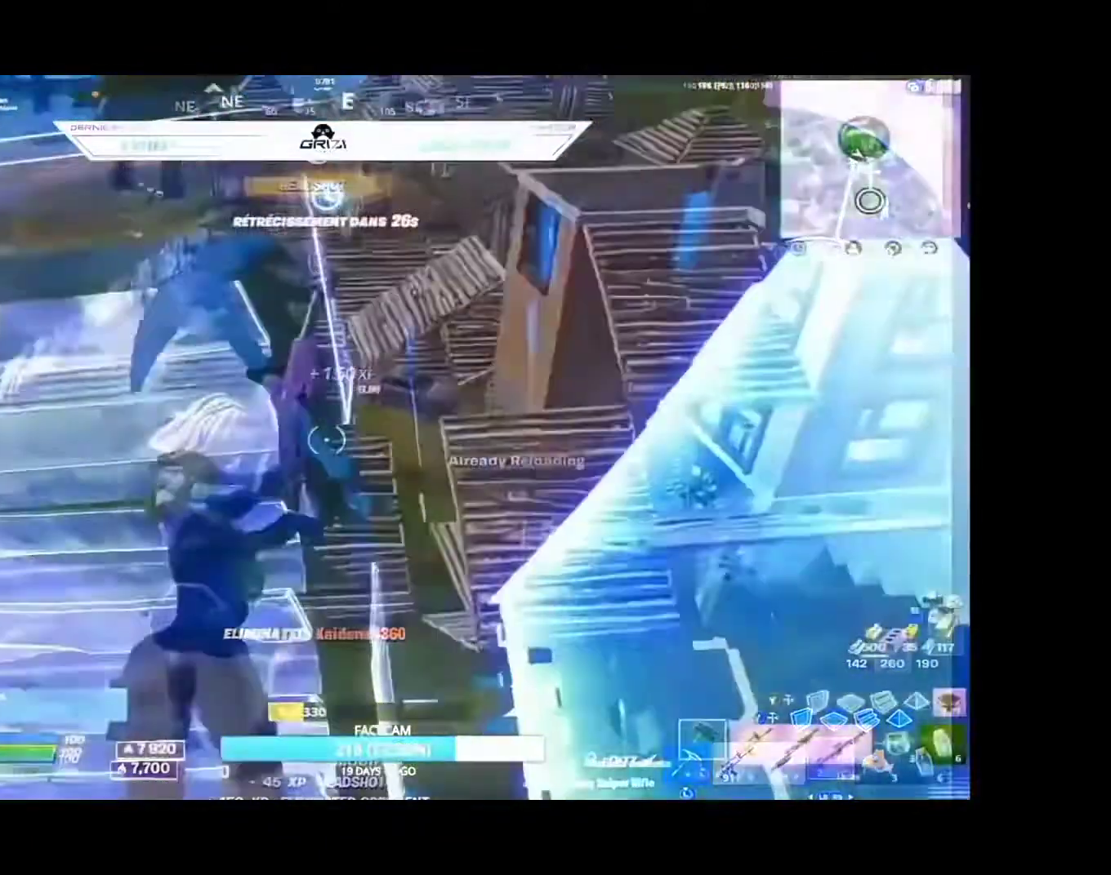
{"dt_ms": 500, "buttons": ["R2"], "left_stick": "down-left", "right_stick": "down-right", "events": [[33, "left_stick", "down"], [133, "A", "down"], [133, "R2", "down"], [200, "A", "up"], [233, "left_stick", "center"], [367, "left_stick", "left"], [433, "left_stick", "down-left"], [433, "right_stick", "down-right"]]}
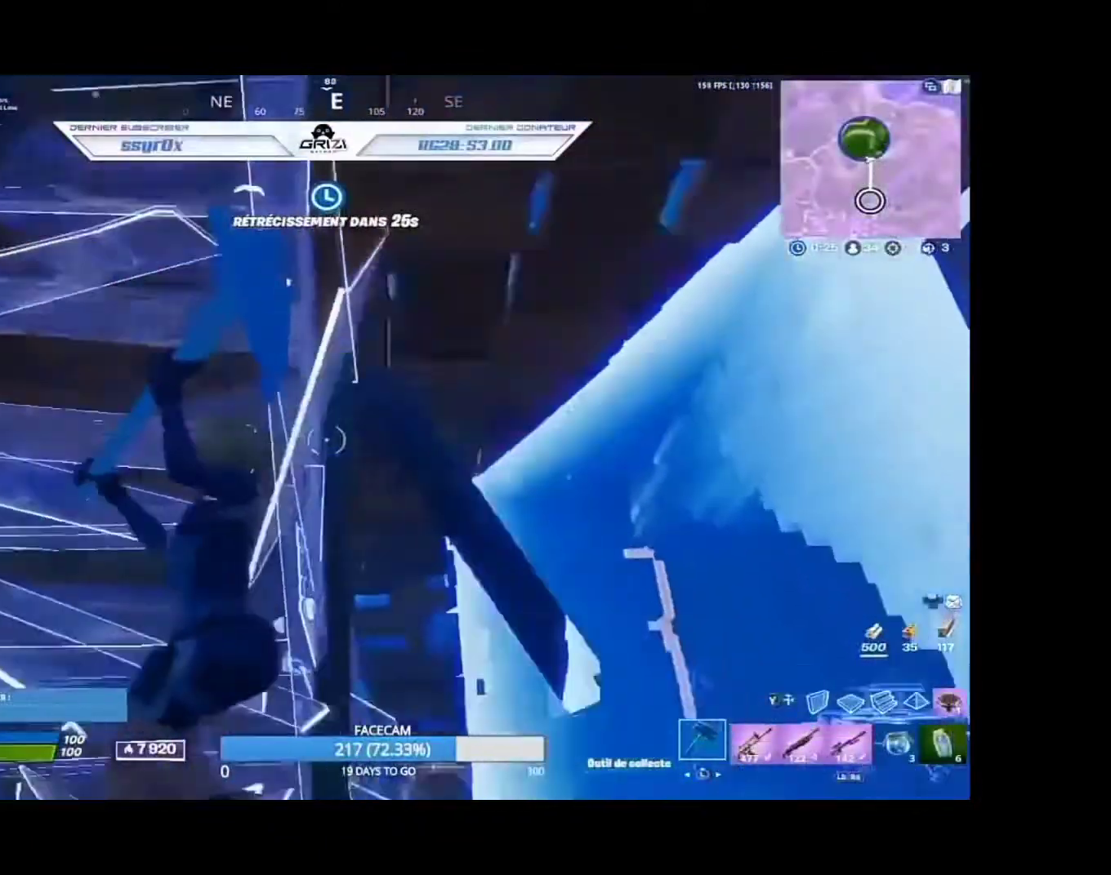
{"dt_ms": 1000, "buttons": [], "left_stick": "center", "right_stick": "right"}
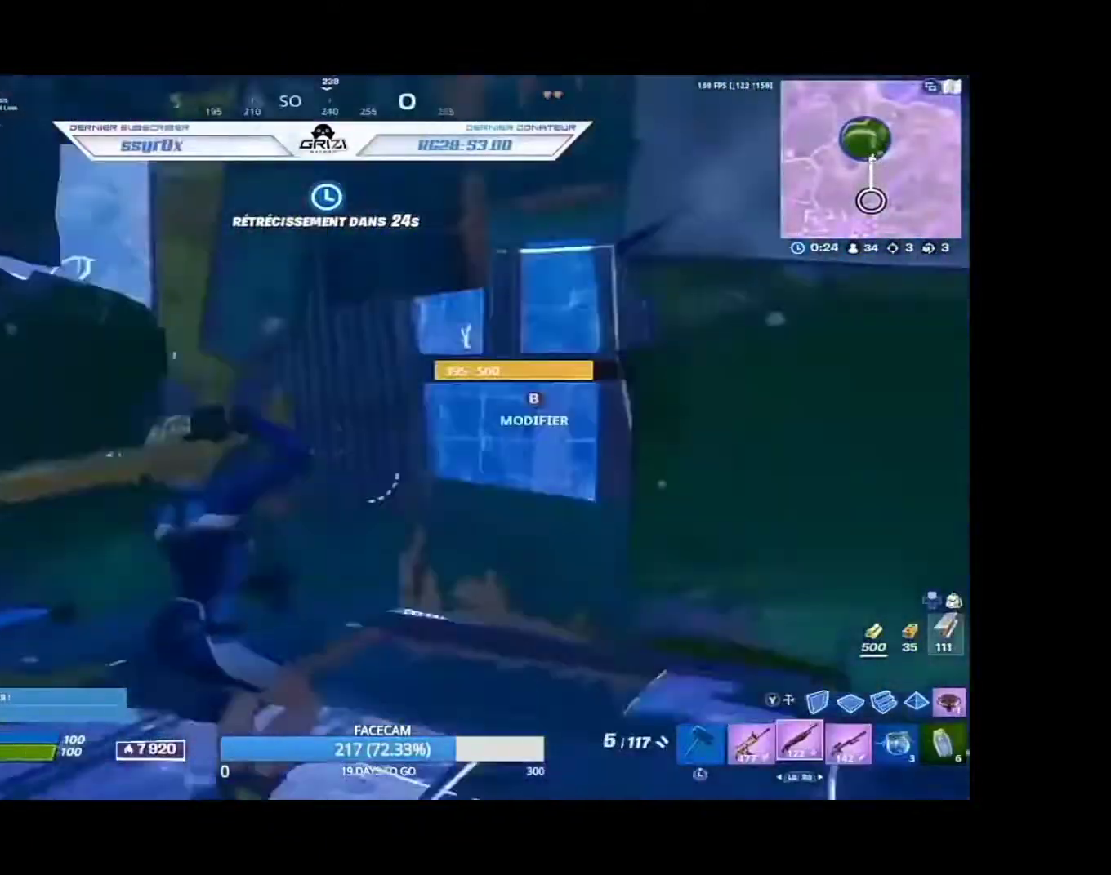
{"dt_ms": 500, "buttons": [], "left_stick": "down-left", "right_stick": "center", "events": [[67, "right_stick", "center"], [100, "left_stick", "left"], [267, "left_stick", "down-left"], [267, "right_stick", "down-left"], [333, "X", "down"], [400, "X", "up"], [400, "right_stick", "center"]]}
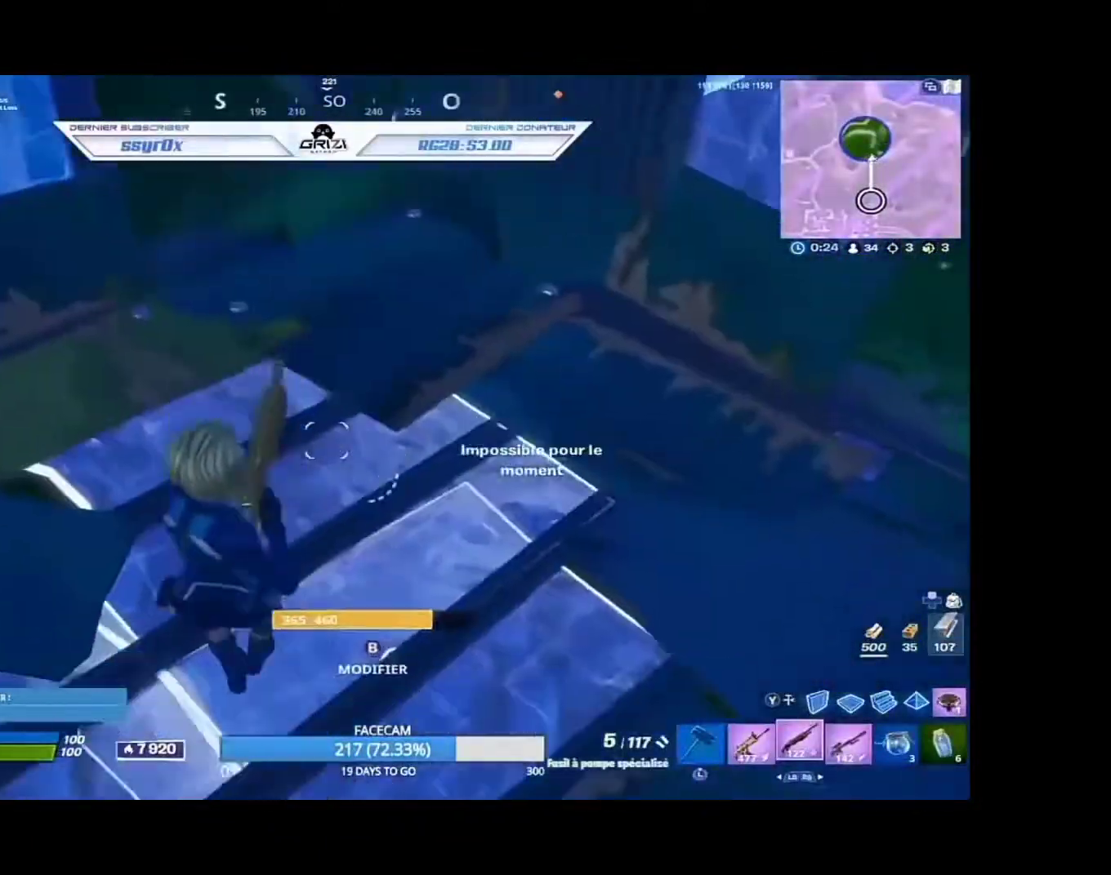
{"dt_ms": 500, "buttons": ["R2"], "left_stick": "down-left", "right_stick": "up-left", "events": [[167, "left_stick", "down-right"], [200, "right_stick", "up"], [300, "B", "down"], [333, "R2", "down"], [333, "left_stick", "right"], [333, "right_stick", "down-right"], [367, "B", "up"], [433, "right_stick", "down-left"], [467, "left_stick", "down-left"], [500, "right_stick", "up-left"]]}
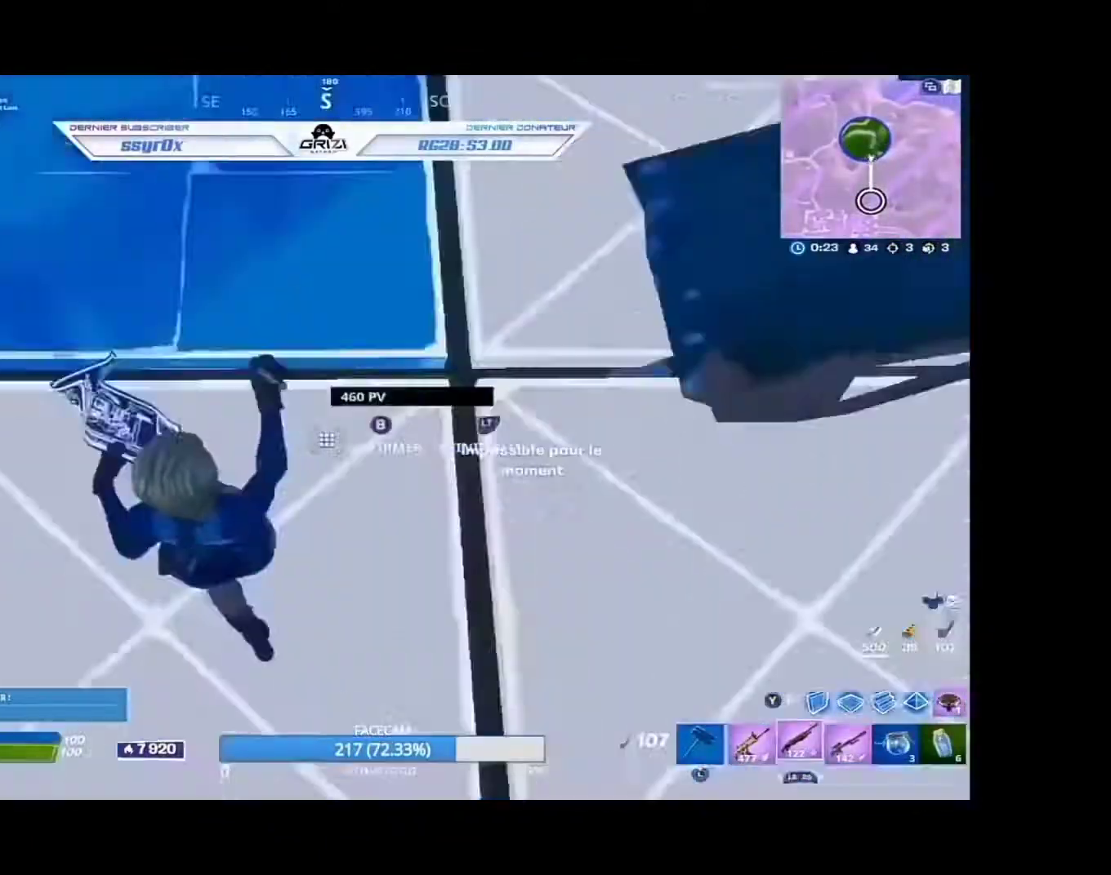
{"dt_ms": 500, "buttons": [], "left_stick": "up-right", "right_stick": "center", "events": [[33, "R2", "up"], [33, "left_stick", "left"], [33, "right_stick", "up-right"], [167, "left_stick", "up-left"], [167, "right_stick", "center"], [200, "L2", "down"], [267, "L2", "up"], [333, "left_stick", "up-right"], [333, "right_stick", "up"], [433, "right_stick", "center"]]}
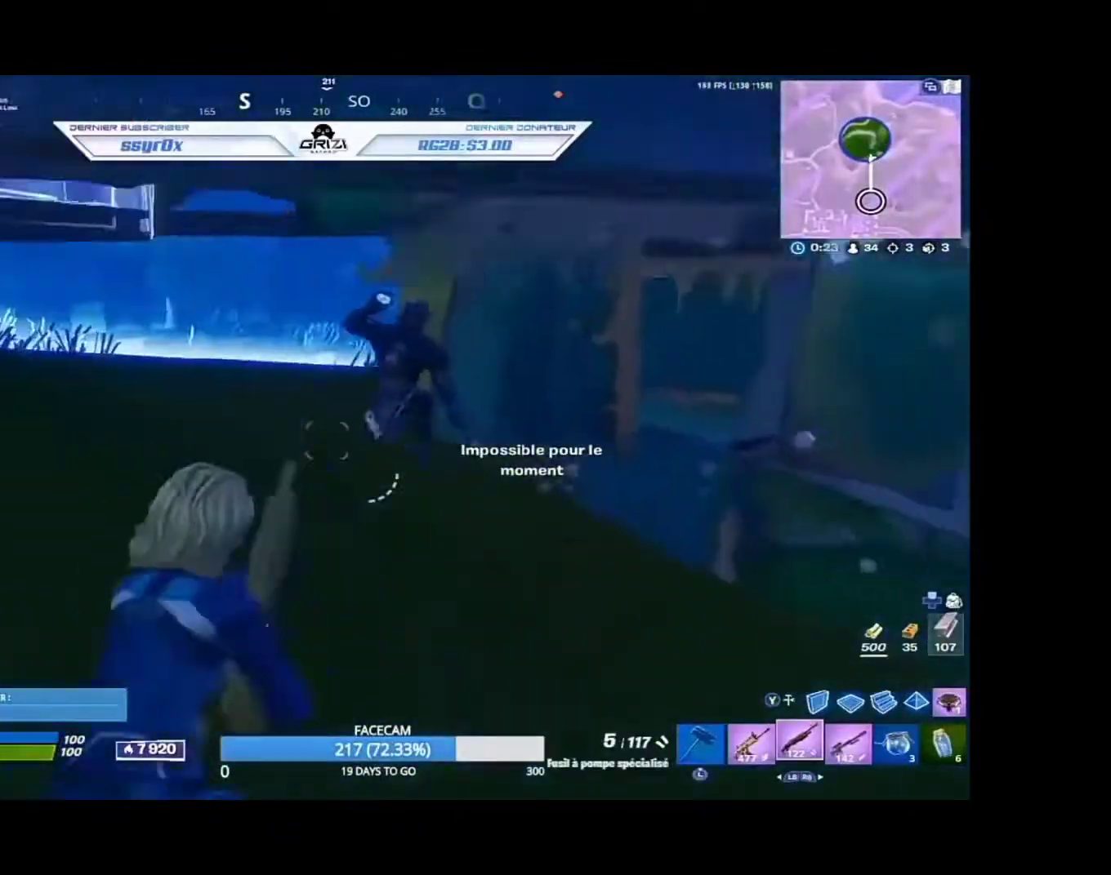
{"dt_ms": 500, "buttons": ["R2"], "left_stick": "up", "right_stick": "center", "events": [[33, "right_stick", "up"], [67, "left_stick", "up"], [200, "Y", "down"], [200, "right_stick", "center"], [333, "R2", "down"], [367, "Y", "up"]]}
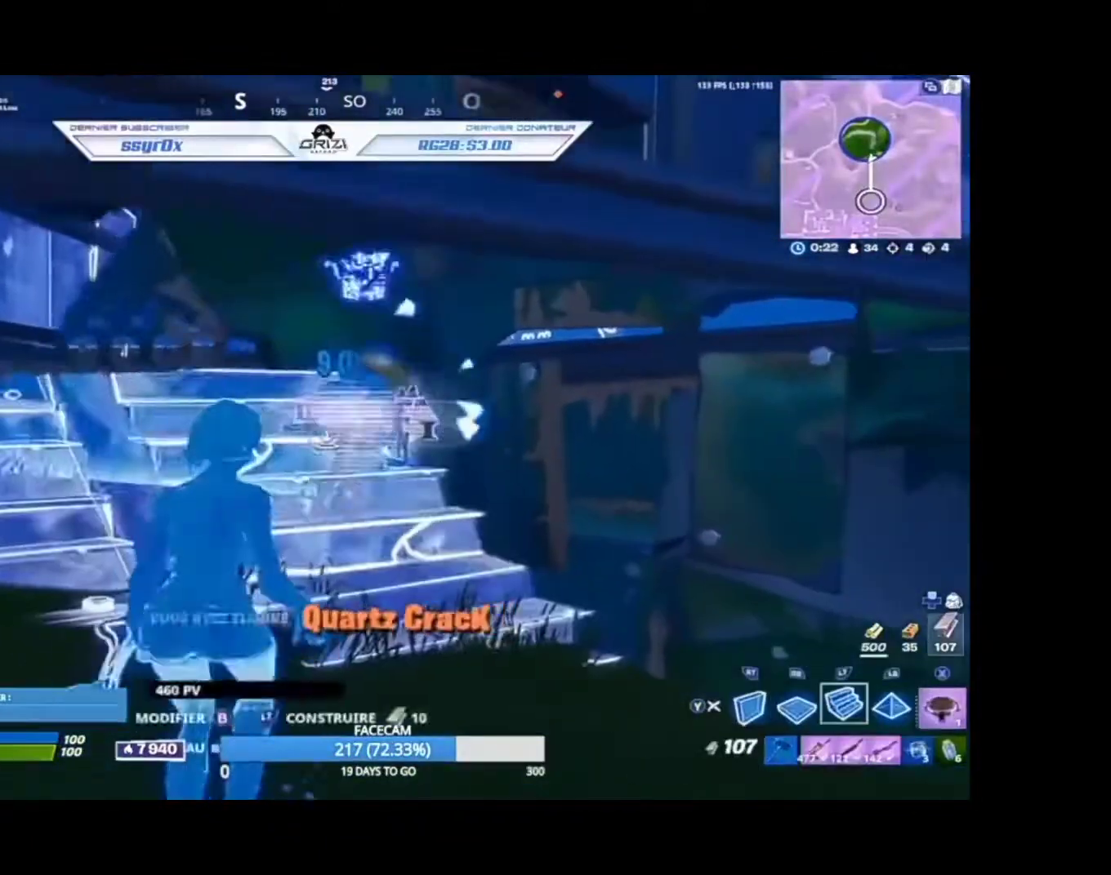
{"dt_ms": 500, "buttons": ["Y", "L2"], "left_stick": "up-left", "right_stick": "center", "events": [[33, "R2", "up"], [67, "L2", "down"], [167, "left_stick", "up-left"], [200, "R2", "down"], [267, "L2", "up"], [367, "R2", "up"], [367, "Y", "down"], [400, "L2", "down"]]}
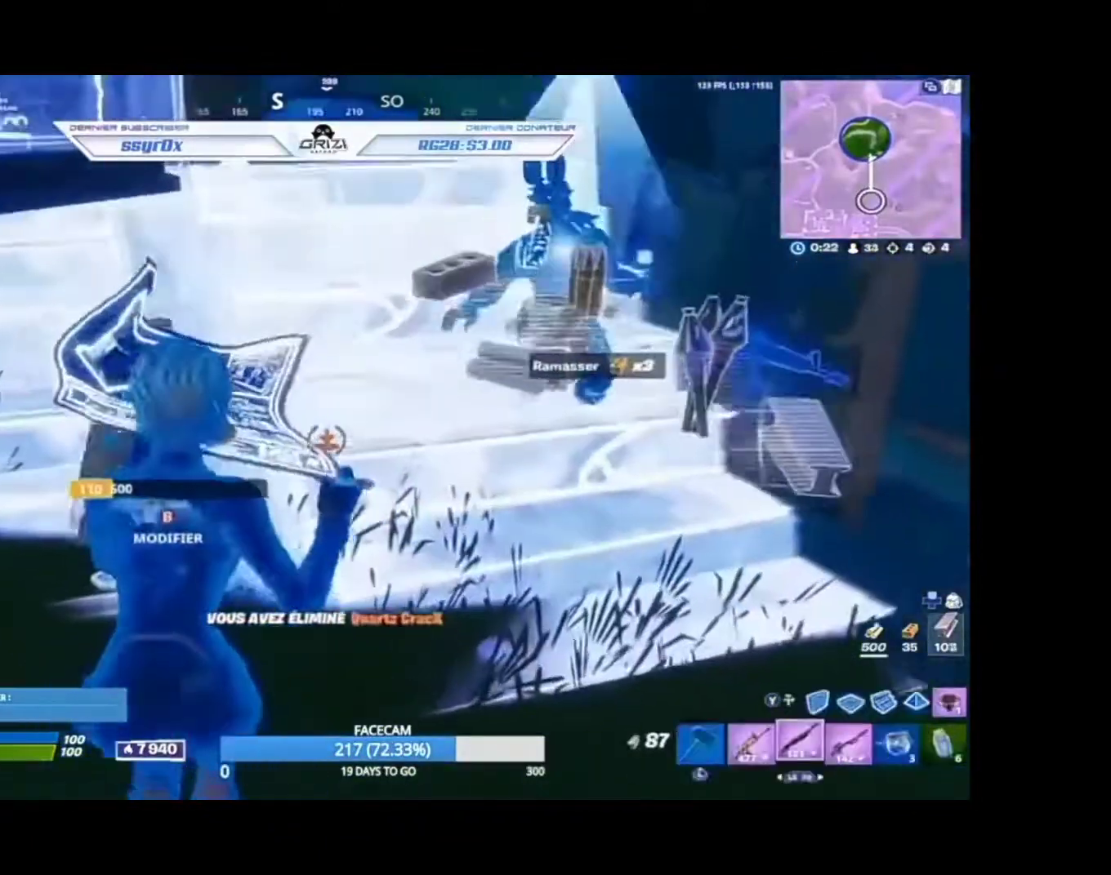
{"dt_ms": 500, "buttons": ["R2"], "left_stick": "up-left", "right_stick": "right"}
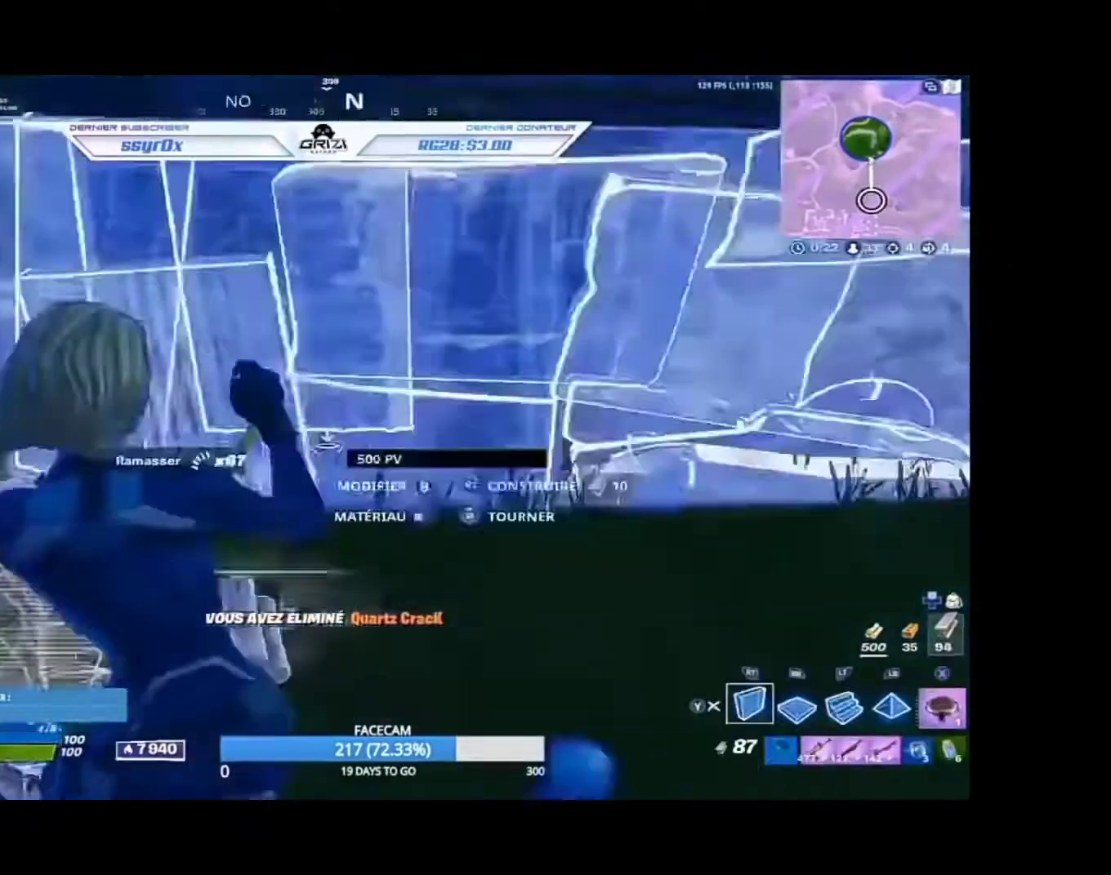
{"dt_ms": 500, "buttons": ["R2"], "left_stick": "down-left", "right_stick": "center"}
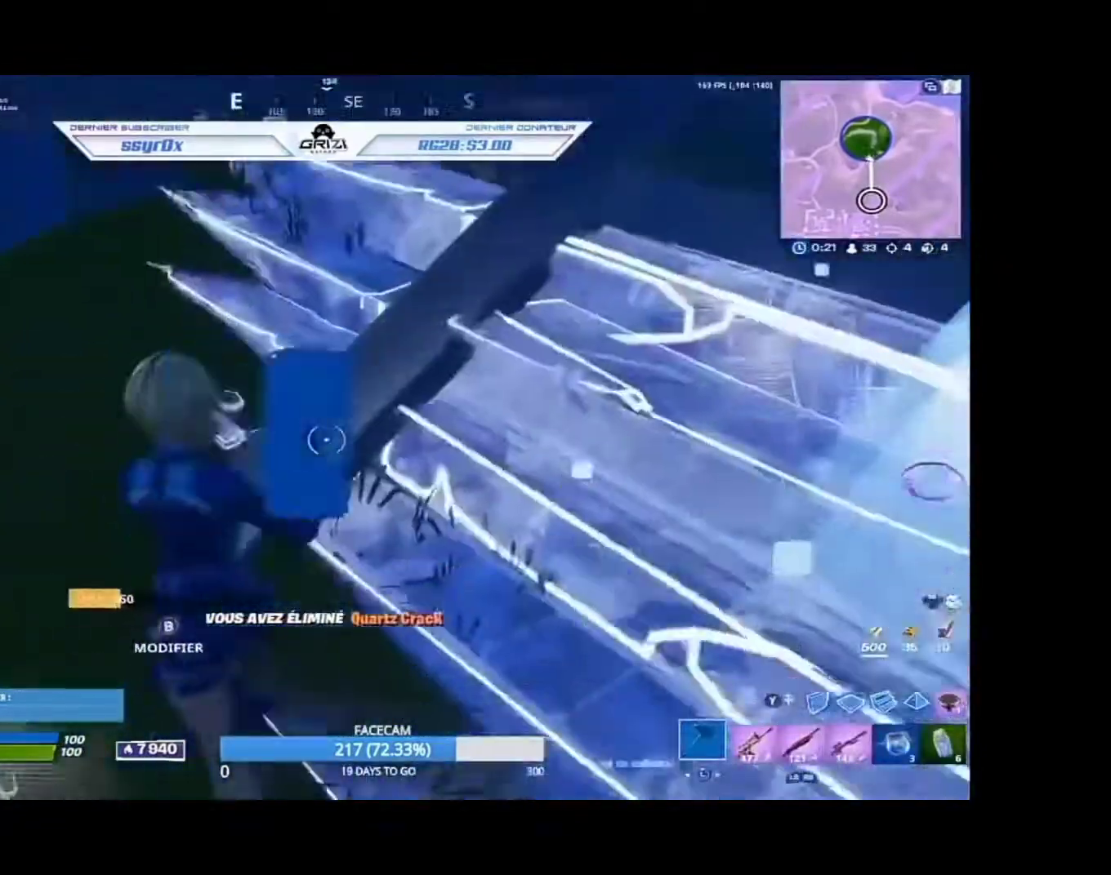
{"dt_ms": 500, "buttons": ["X", "R2"], "left_stick": "up", "right_stick": "right", "events": [[233, "A", "down"], [233, "left_stick", "left"], [267, "A", "up"], [367, "right_stick", "left"], [400, "X", "down"], [467, "right_stick", "right"], [500, "left_stick", "up"]]}
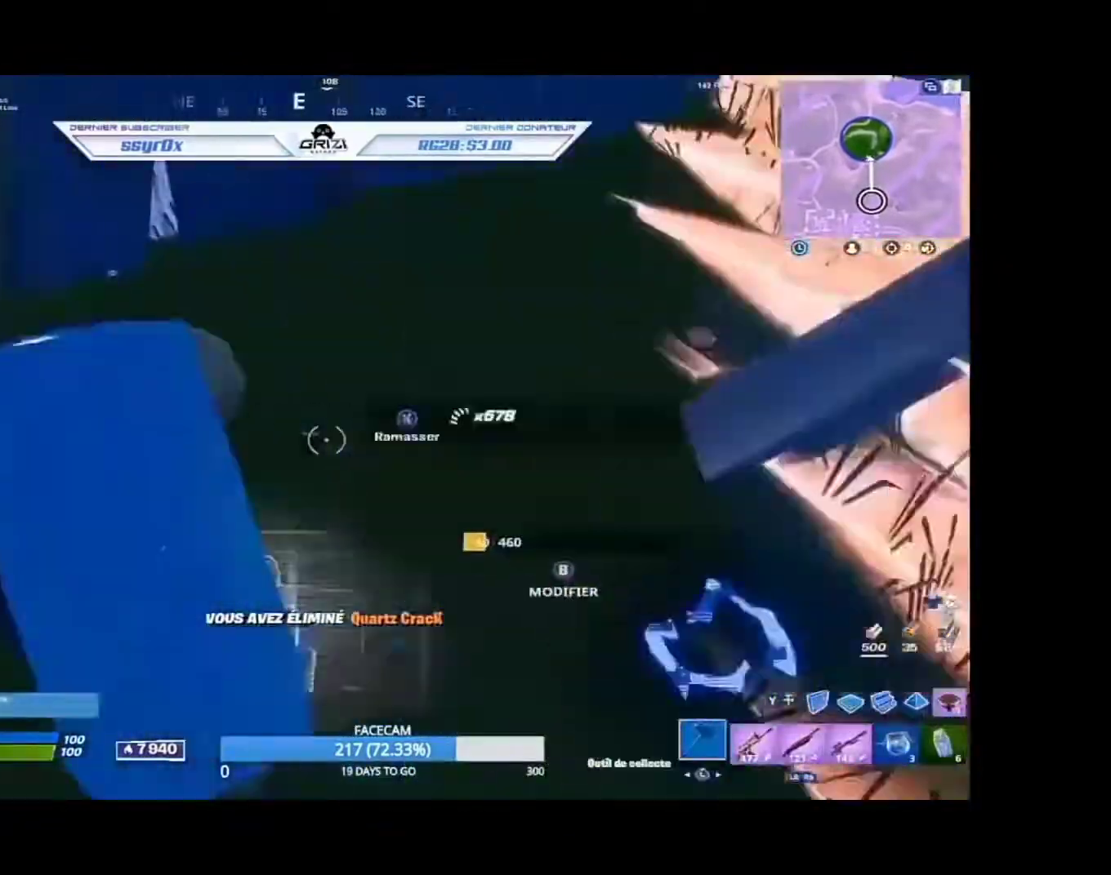
{"dt_ms": 500, "buttons": ["R2"], "left_stick": "up", "right_stick": "center", "events": [[100, "X", "up"], [167, "X", "down"], [267, "R2", "up"], [267, "X", "up"], [333, "R2", "down"], [400, "right_stick", "center"]]}
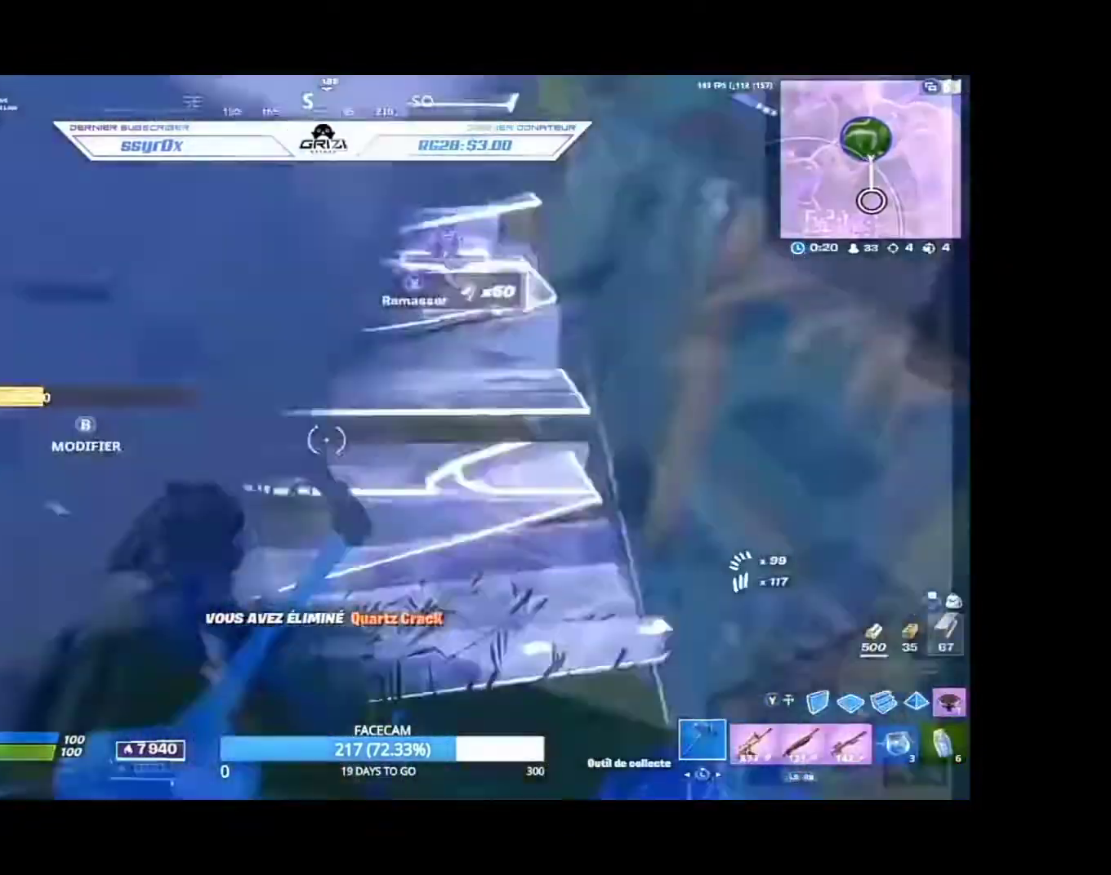
{"dt_ms": 500, "buttons": [], "left_stick": "right", "right_stick": "center"}
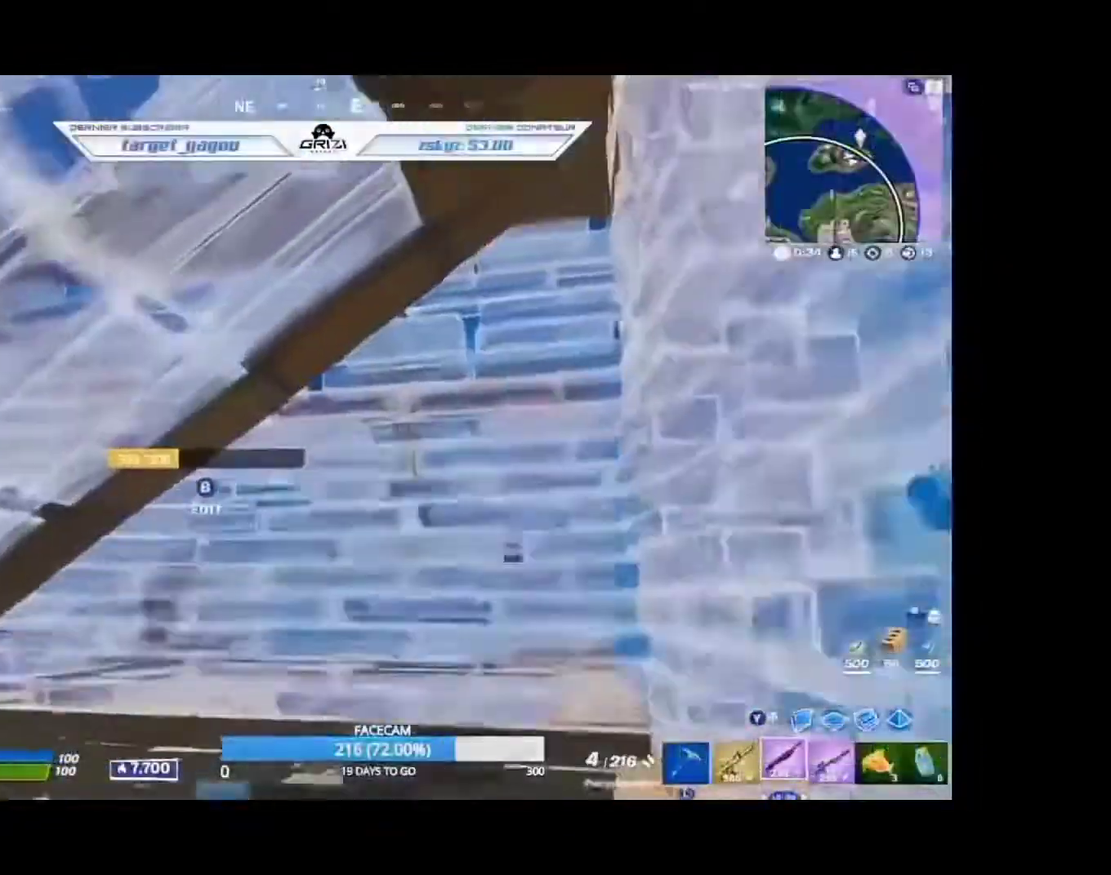
{"dt_ms": 500, "buttons": ["L2"], "left_stick": "up-left", "right_stick": "center", "events": [[133, "left_stick", "center"], [200, "right_stick", "down-left"], [267, "A", "down"], [267, "right_stick", "center"], [300, "left_stick", "up-left"], [333, "A", "up"], [433, "B", "down"], [467, "B", "up"], [467, "L2", "down"]]}
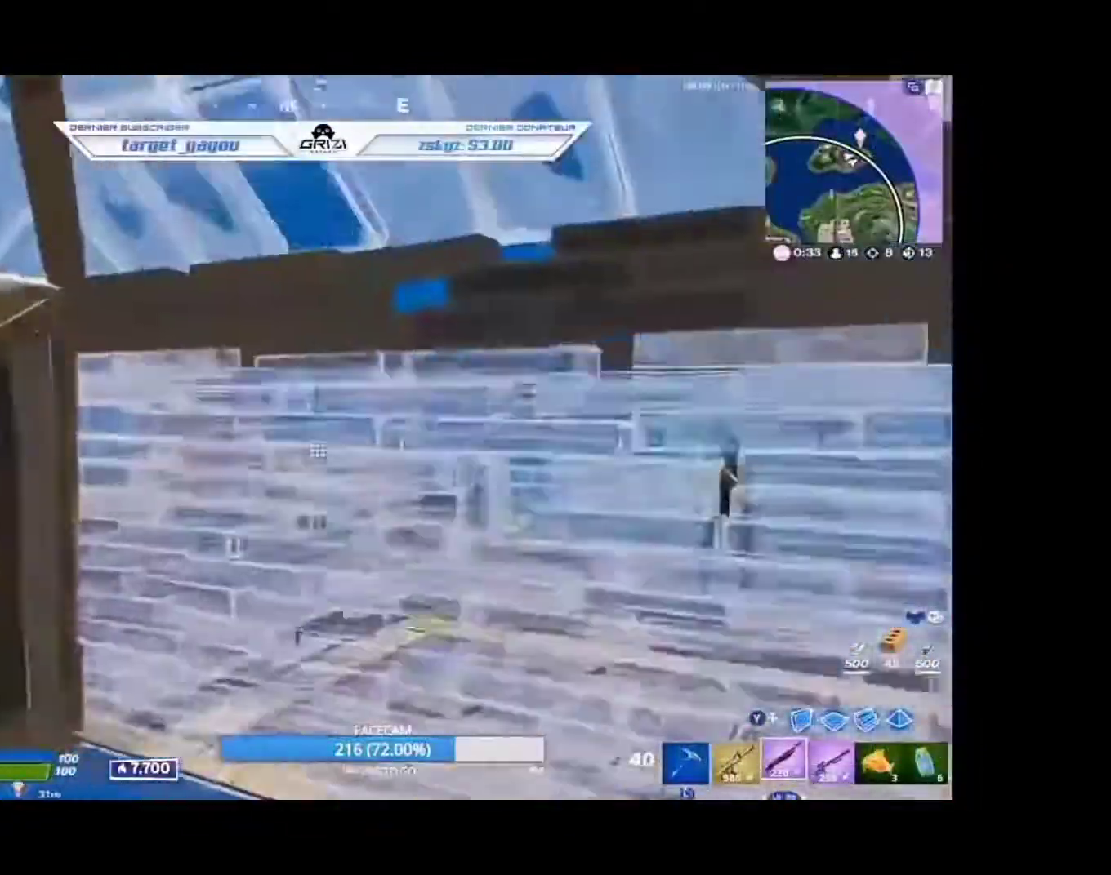
{"dt_ms": 500, "buttons": ["Y"], "left_stick": "up-left", "right_stick": "center", "events": [[33, "B", "down"], [100, "L2", "up"], [133, "B", "up"], [200, "B", "down"], [233, "R2", "down"], [233, "right_stick", "down"], [300, "B", "up"], [333, "right_stick", "up"], [400, "R2", "up"], [400, "right_stick", "center"], [467, "Y", "down"]]}
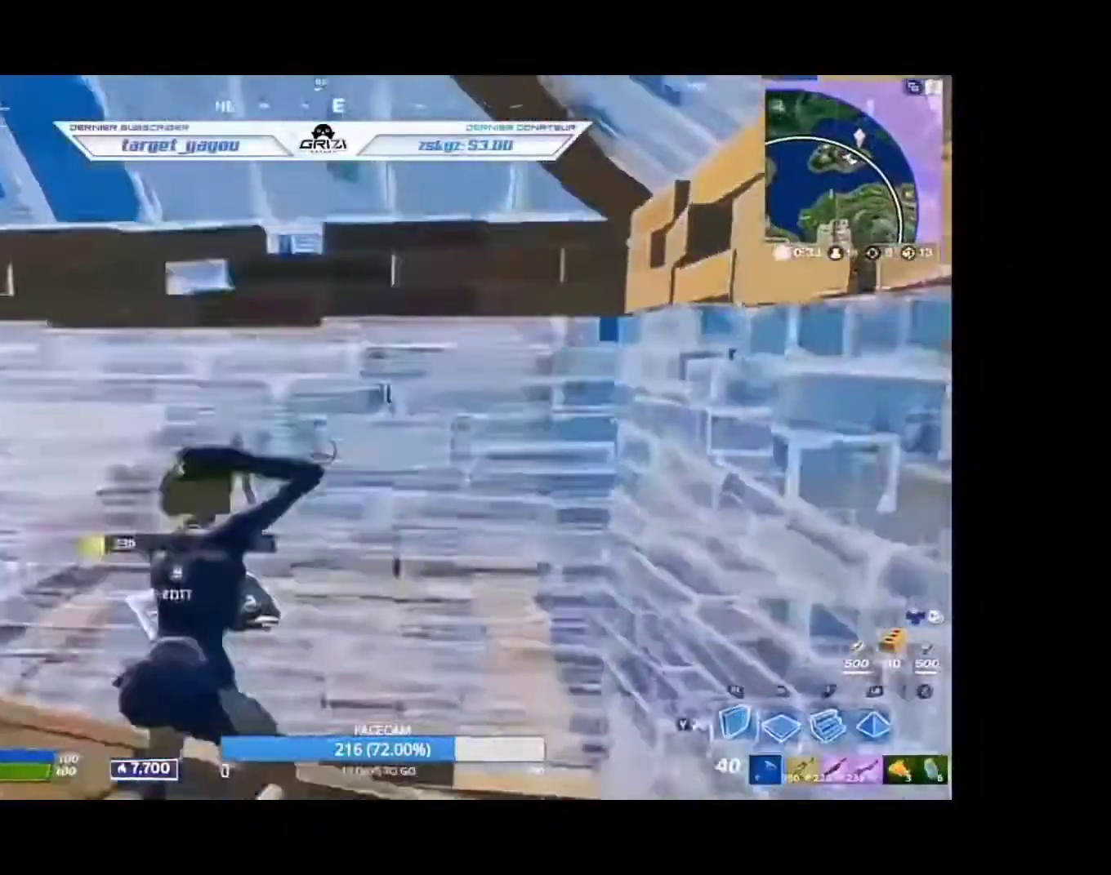
{"dt_ms": 500, "buttons": ["R2"], "left_stick": "up-left", "right_stick": "center", "events": [[33, "Y", "up"], [33, "right_stick", "up"], [133, "right_stick", "center"], [233, "L1", "down"], [300, "L1", "up"], [400, "R2", "down"], [400, "right_stick", "right"], [500, "right_stick", "center"]]}
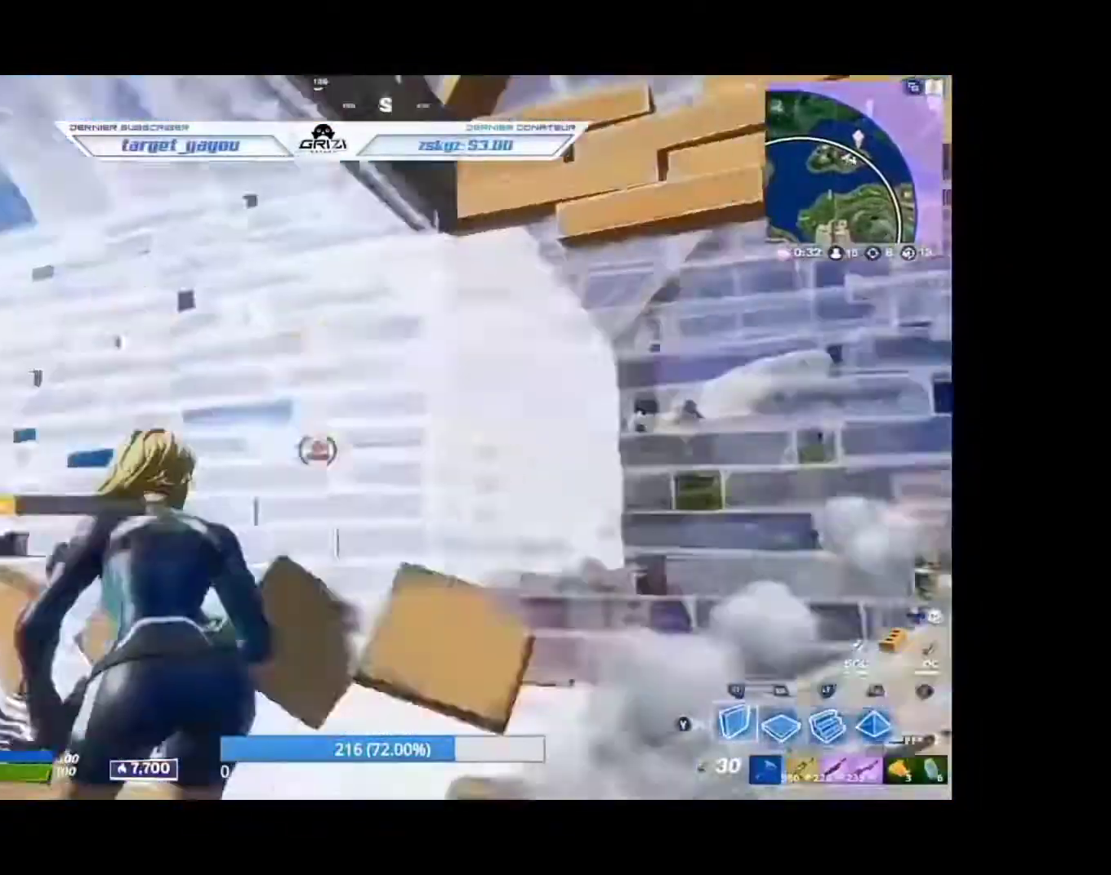
{"dt_ms": 500, "buttons": [], "left_stick": "up-right", "right_stick": "center", "events": [[33, "Y", "down"], [67, "R2", "up"], [67, "Y", "up"], [267, "left_stick", "up-right"], [267, "right_stick", "right"], [433, "right_stick", "center"]]}
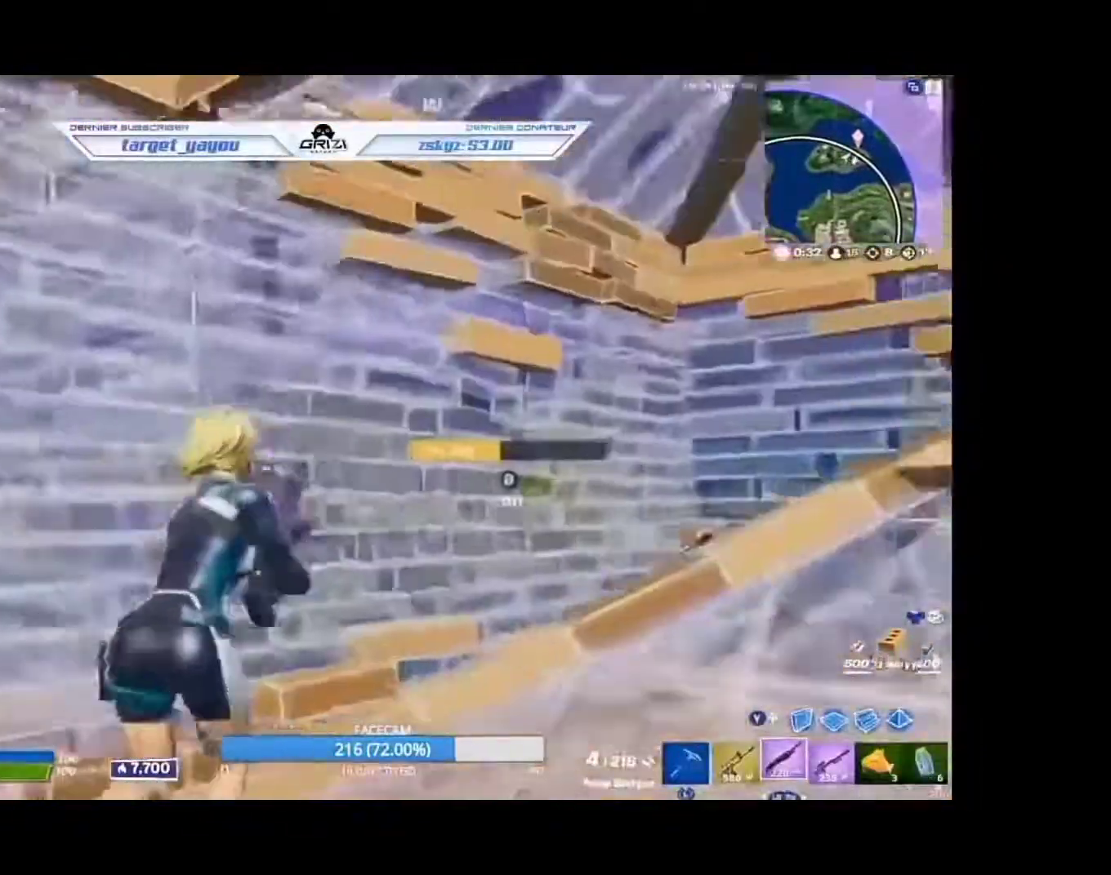
{"dt_ms": 500, "buttons": [], "left_stick": "up-left", "right_stick": "right", "events": [[233, "right_stick", "right"], [367, "A", "down"], [367, "left_stick", "up"], [433, "A", "up"], [467, "left_stick", "up-left"]]}
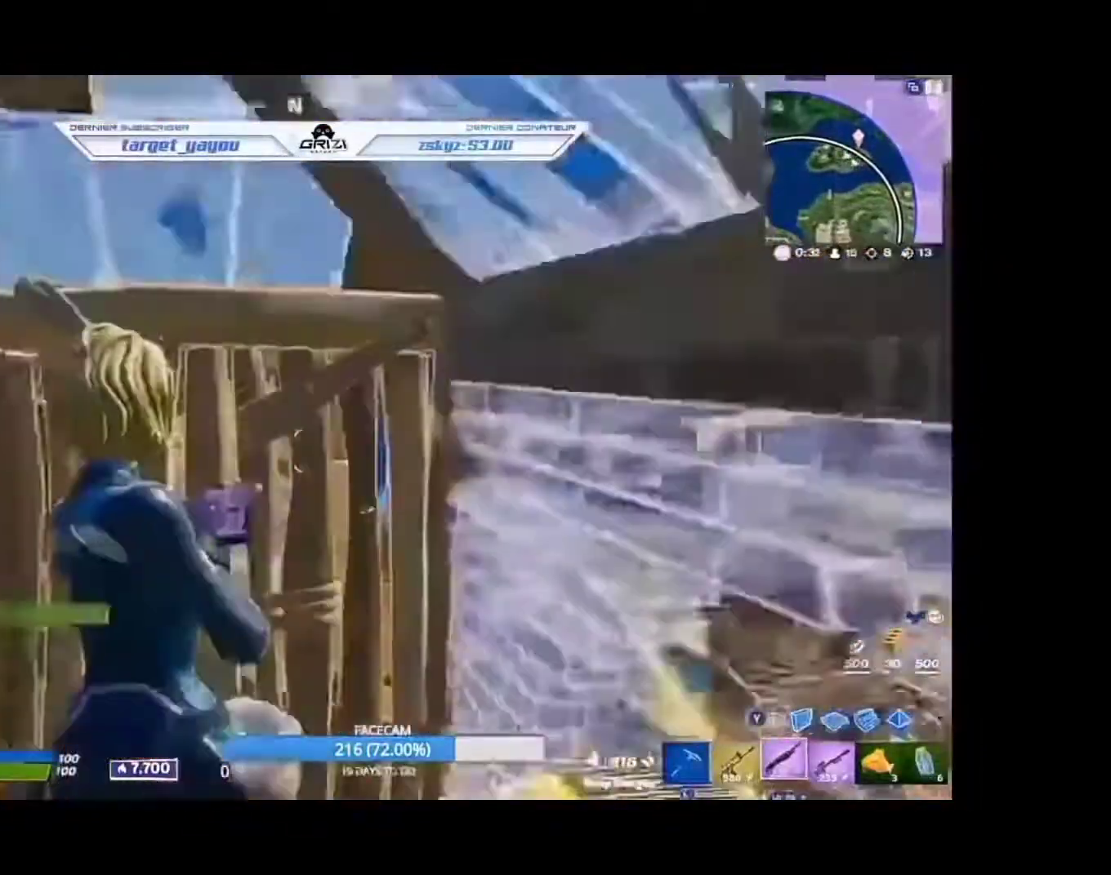
{"dt_ms": 500, "buttons": ["R2"], "left_stick": "up-left", "right_stick": "center", "events": [[100, "right_stick", "center"], [233, "B", "down"], [300, "B", "up"], [300, "L2", "down"], [300, "right_stick", "down-right"], [367, "L2", "up"], [400, "Y", "down"], [467, "R2", "down"], [467, "Y", "up"], [500, "right_stick", "center"]]}
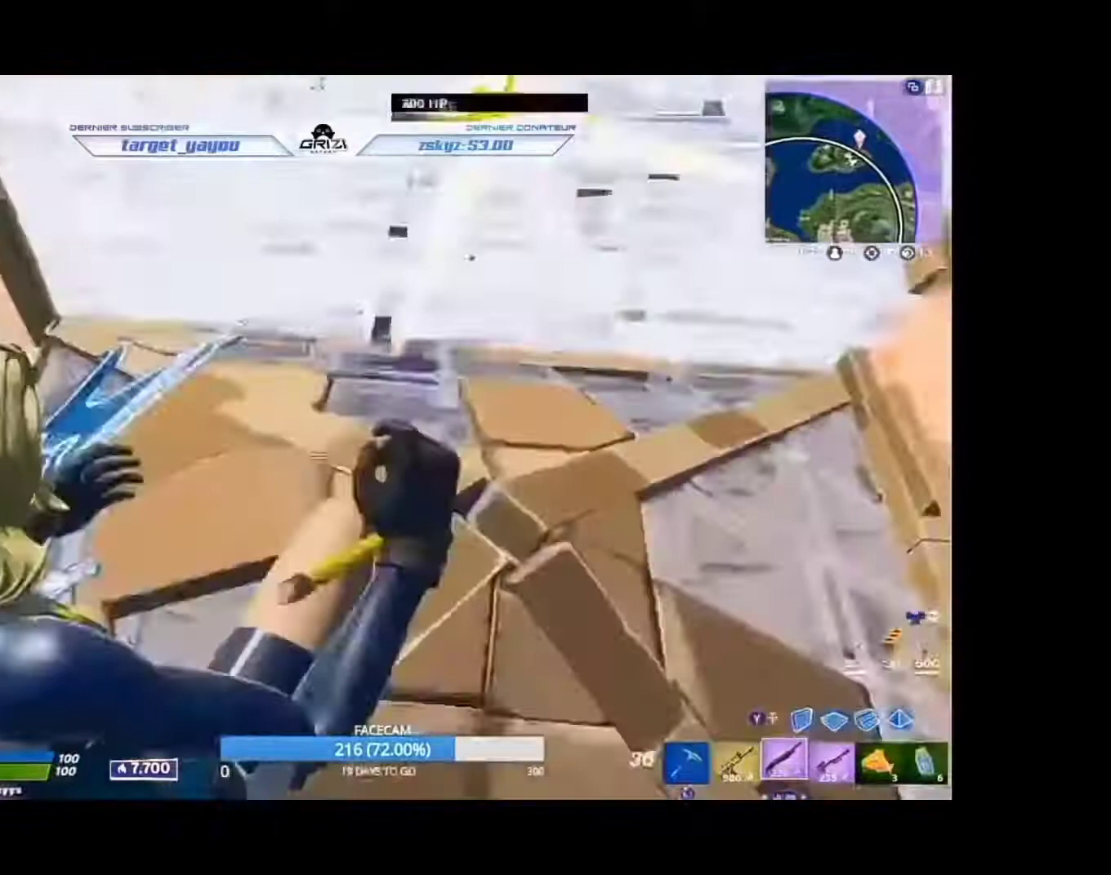
{"dt_ms": 500, "buttons": [], "left_stick": "right", "right_stick": "center", "events": [[67, "R2", "up"], [67, "Y", "down"], [100, "Y", "up"], [133, "right_stick", "up-right"], [167, "B", "down"], [233, "R2", "down"], [233, "right_stick", "up-left"], [267, "B", "up"], [300, "right_stick", "up"], [400, "R2", "up"], [400, "left_stick", "up-right"], [400, "right_stick", "center"], [467, "left_stick", "right"]]}
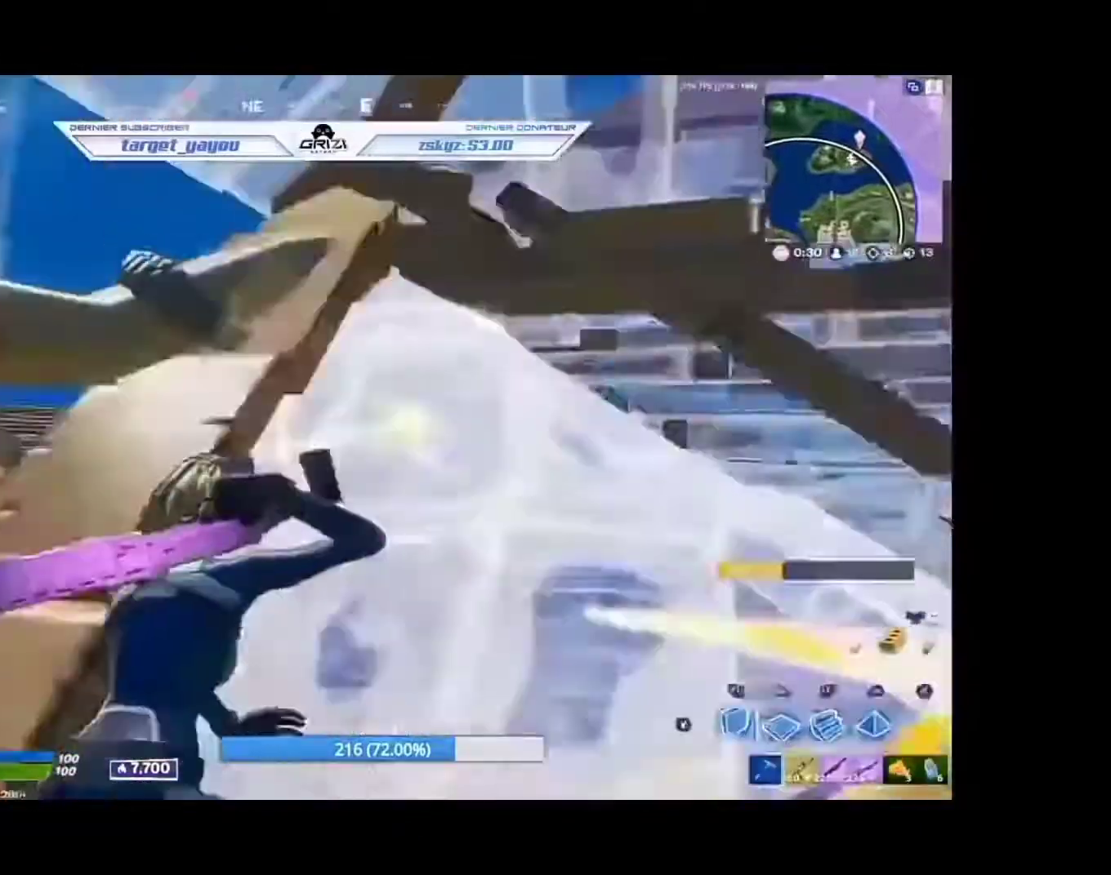
{"dt_ms": 500, "buttons": ["R2"], "left_stick": "down", "right_stick": "center", "events": [[67, "R1", "down"], [67, "Y", "down"], [100, "R2", "down"], [100, "left_stick", "down-right"], [100, "right_stick", "up-left"], [133, "R1", "up"], [133, "Y", "up"], [167, "right_stick", "center"], [300, "left_stick", "down"], [300, "right_stick", "down"], [333, "A", "down"], [367, "right_stick", "center"], [467, "A", "up"]]}